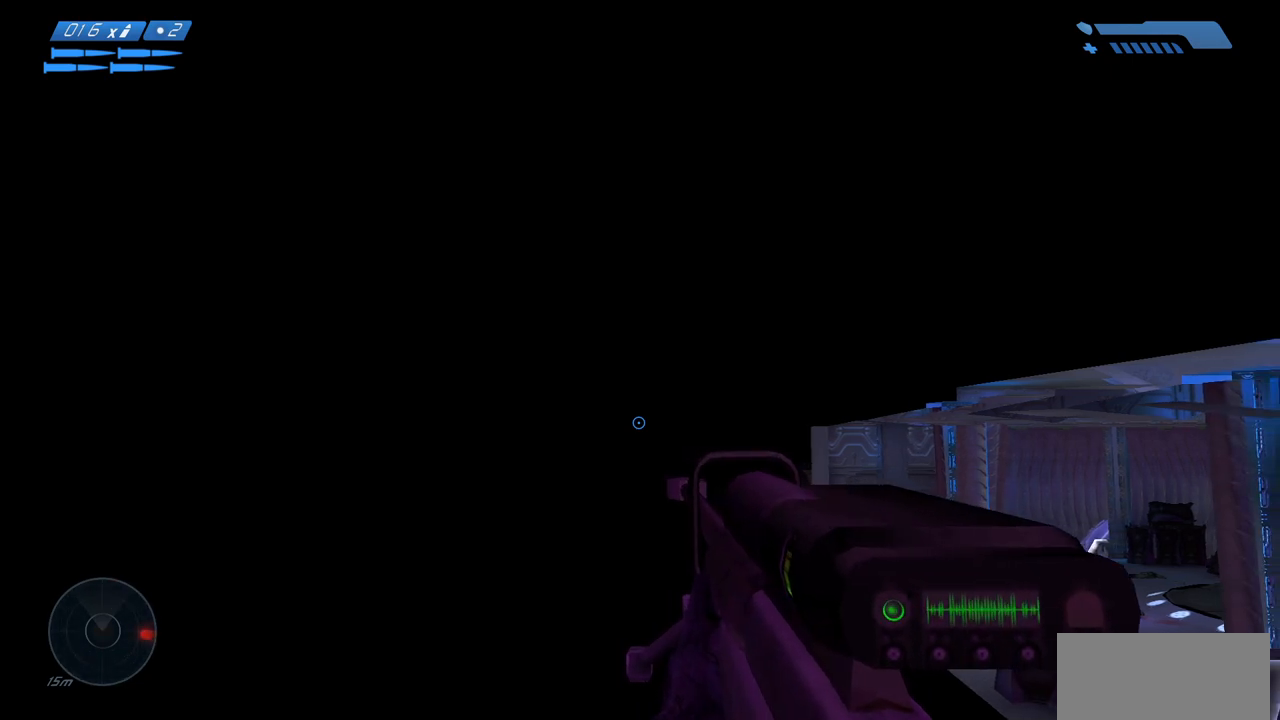
Gameplay with keyboard and mouse; each line is a JSON object with the keys and mouse buttons held at the frame after it. "events" lists presses ("down") and releases ("up") of "a", "ctrl", "d", "e", "f", "q", "r", "s", "shift", "space", "tab", "w", "mouse_left", "mouse_wheel", "mouse_right", "mouse_mb4" and "mouse_mb5" between this image and that frame as [ms after this image, input, new state], when the widget could be followed in between. "mouse_left", "mouse_wheel", "mouse_right", "mouse_mb4", "mouse_mb5" = the "left", "wheel", "right", "mb4", "mb5" buttons of the "mouse" list. No other keys are recorded. "wheel" means that the mouse wheel is clicked or scrolled. Mouse movement is not recorded.
{"keys": [], "mouse": [], "events": [[50, "d", "down"], [267, "d", "up"]]}
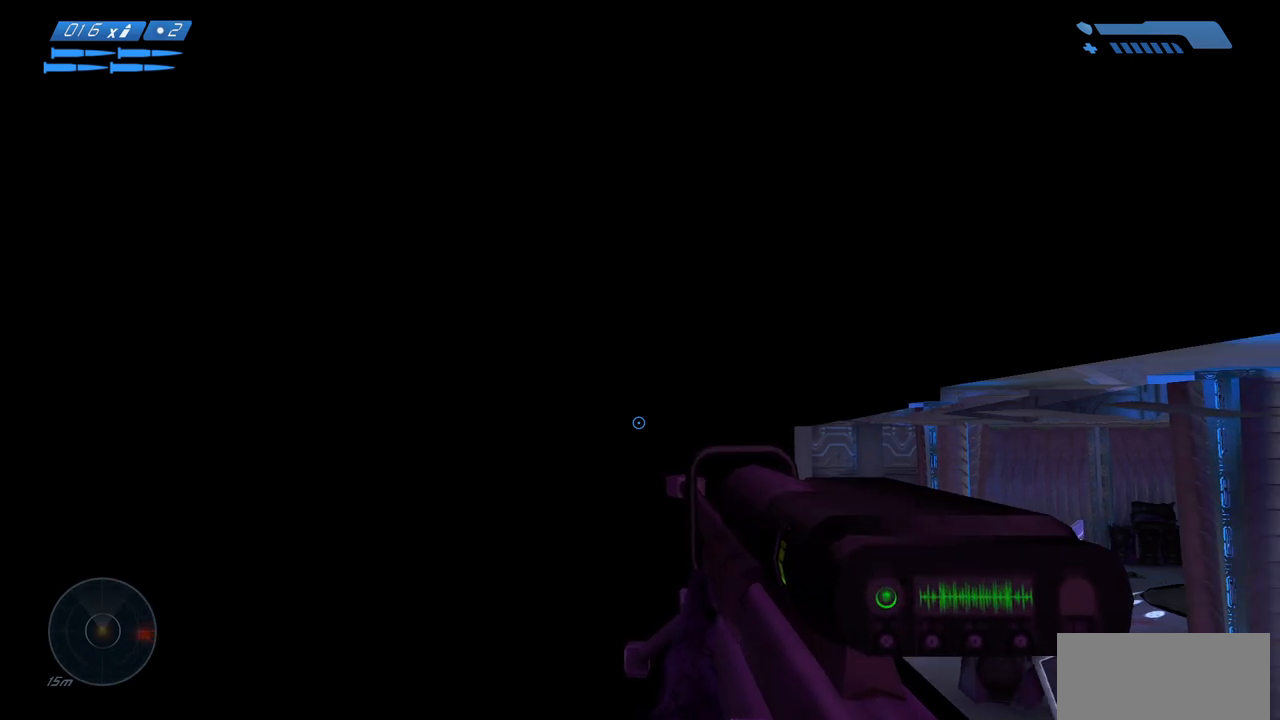
{"keys": [], "mouse": [], "events": []}
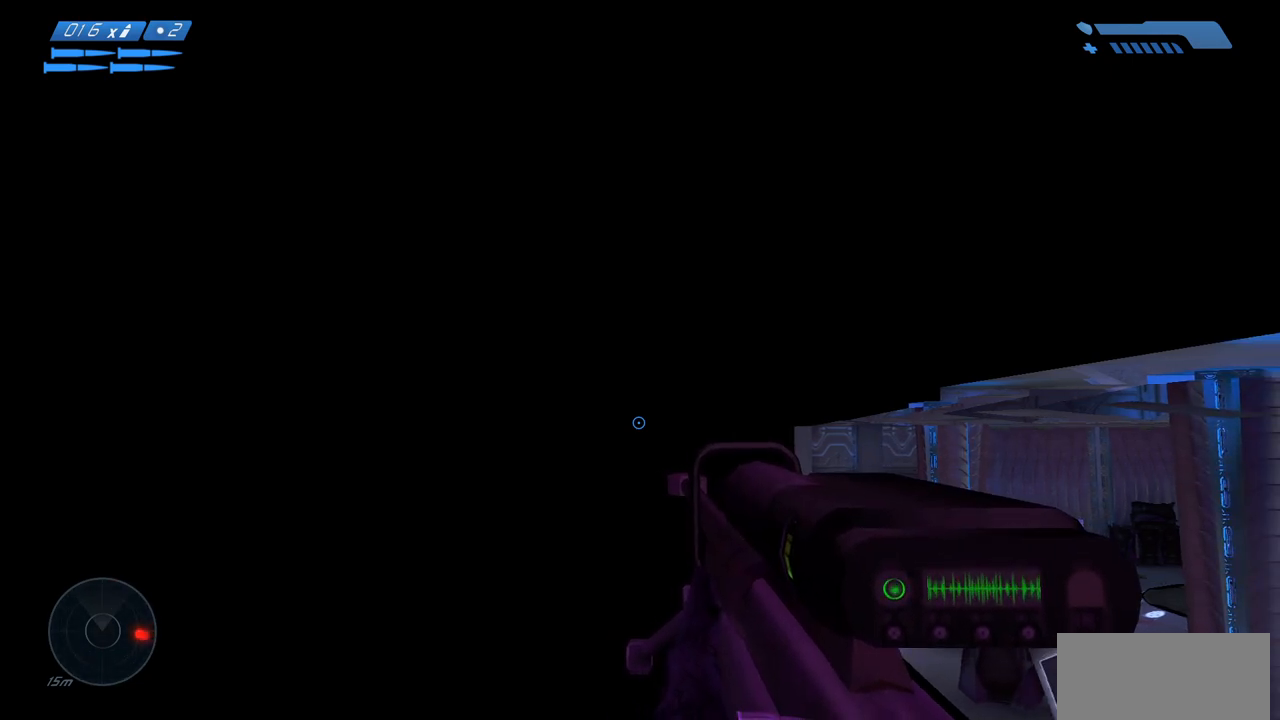
{"keys": [], "mouse": [], "events": []}
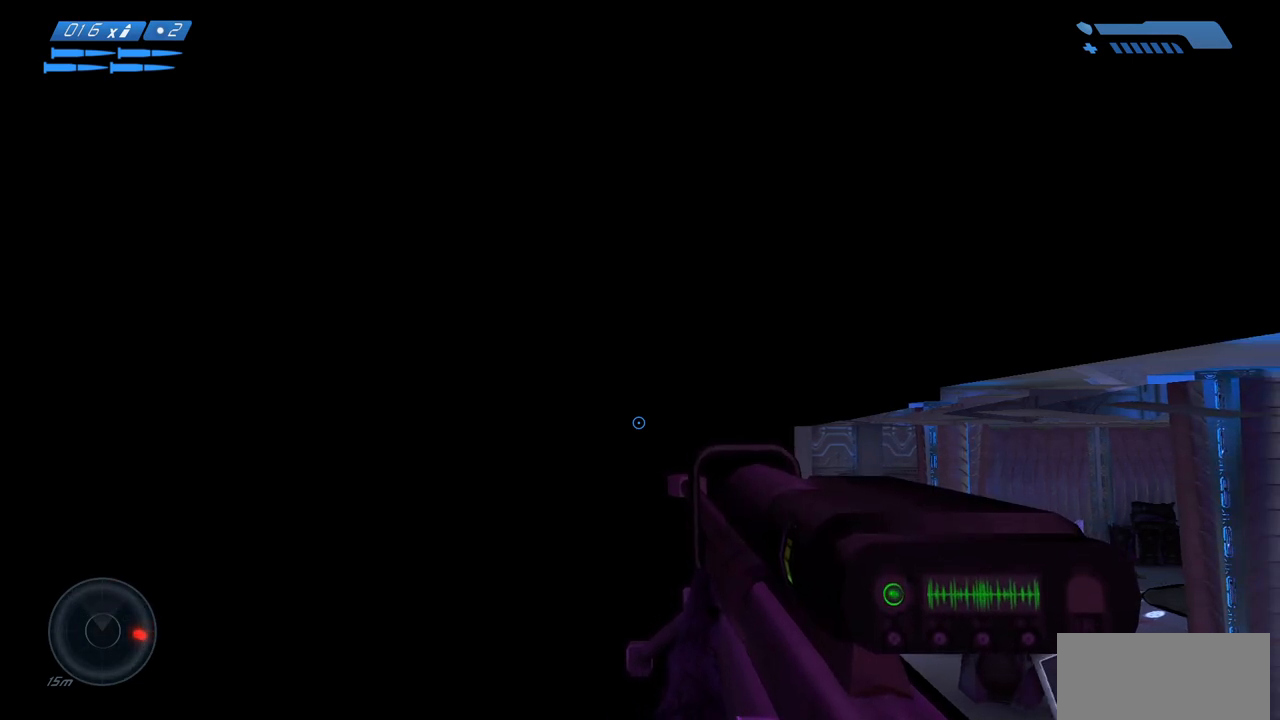
{"keys": [], "mouse": [], "events": []}
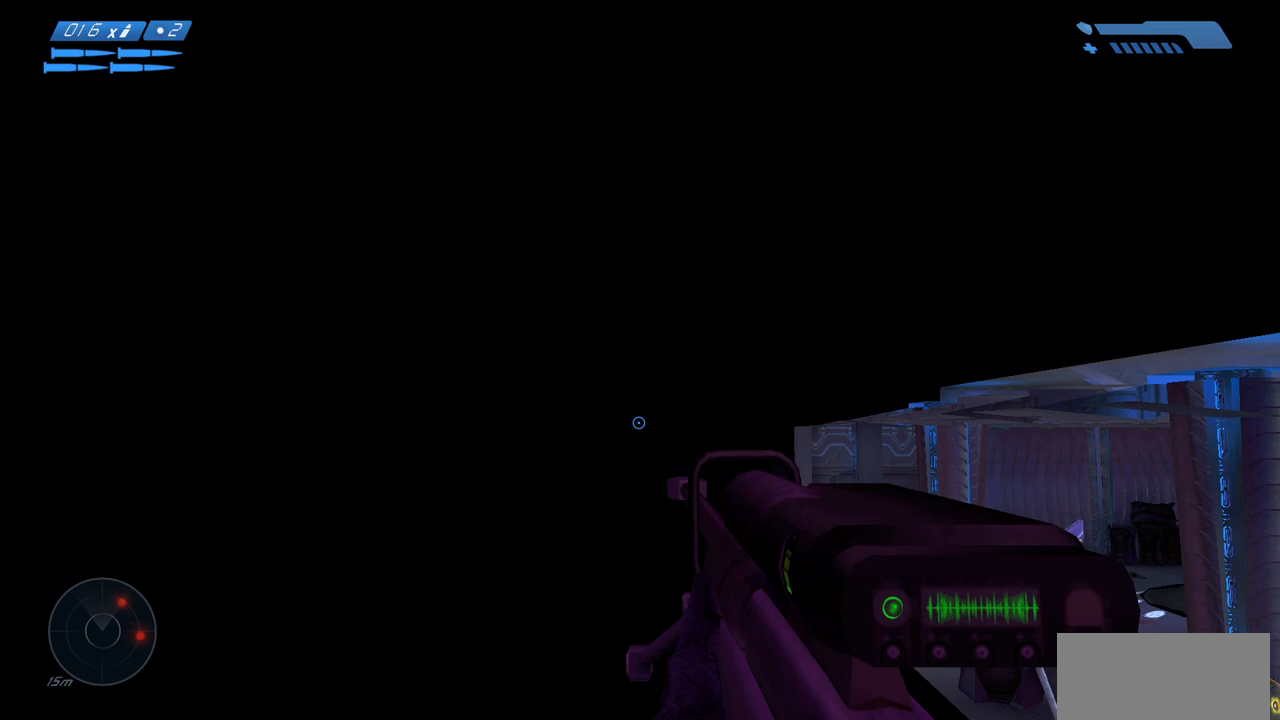
{"keys": [], "mouse": [], "events": []}
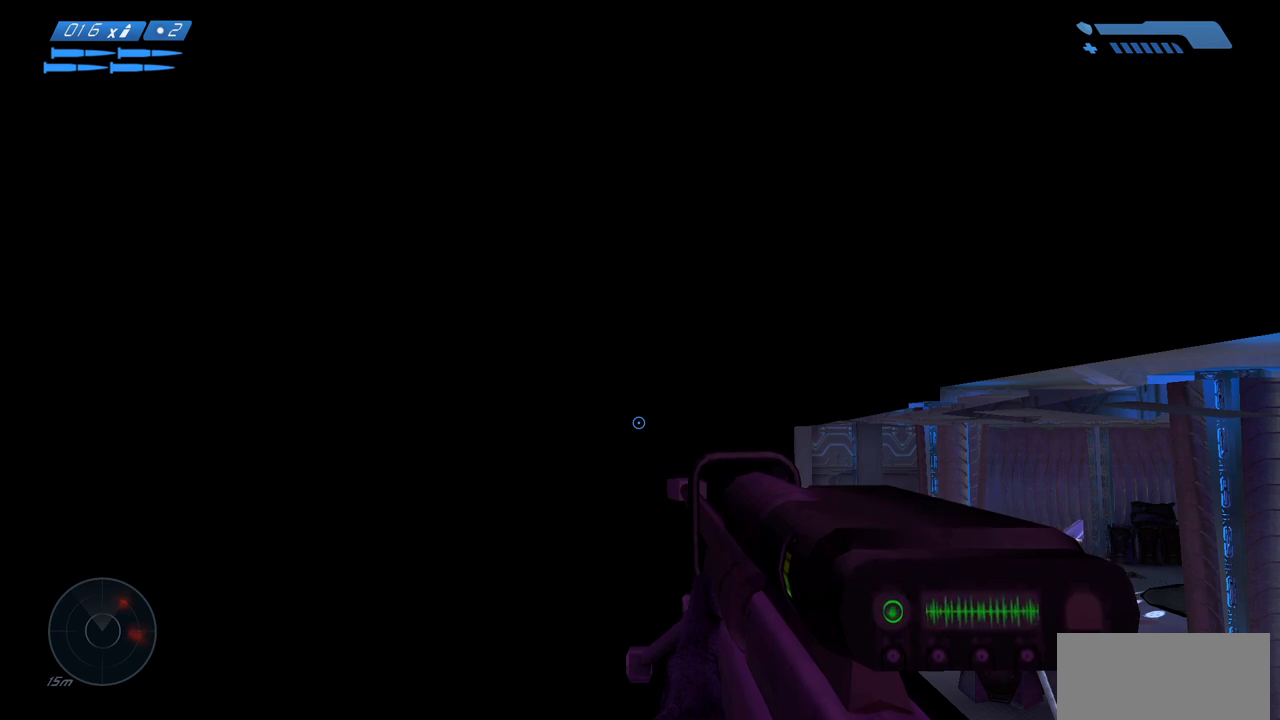
{"keys": [], "mouse": [], "events": []}
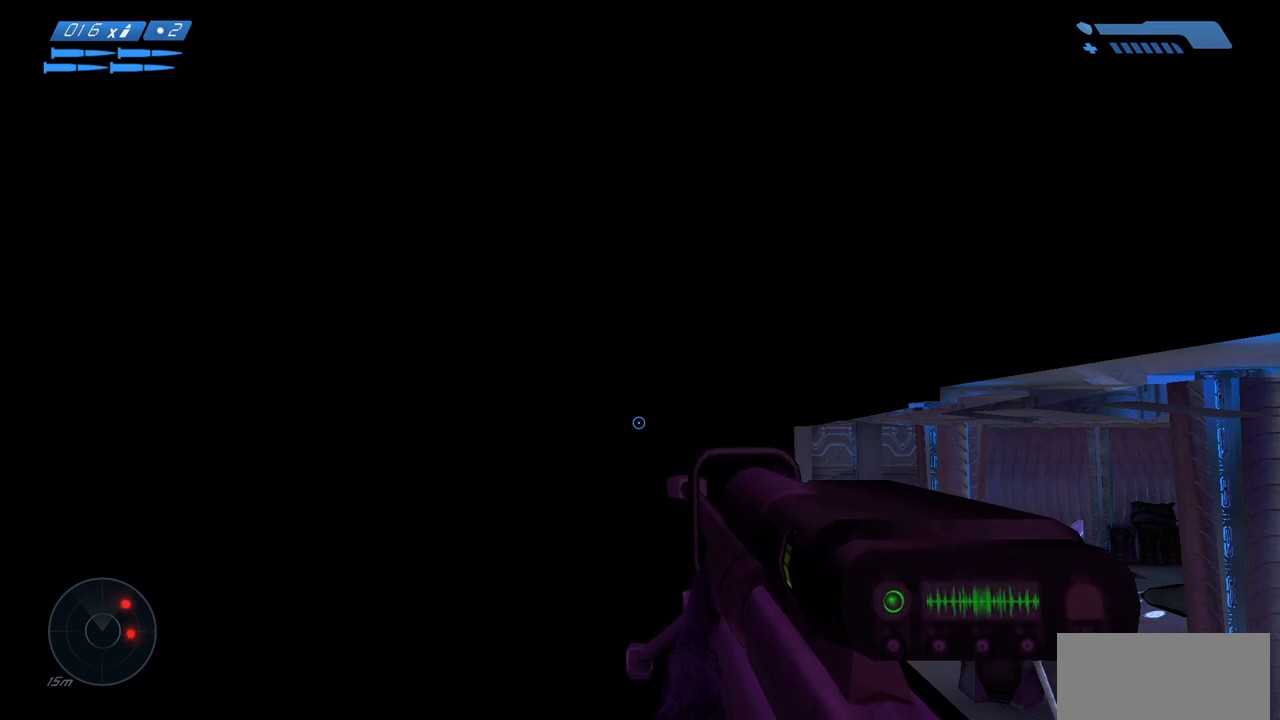
{"keys": [], "mouse": [], "events": []}
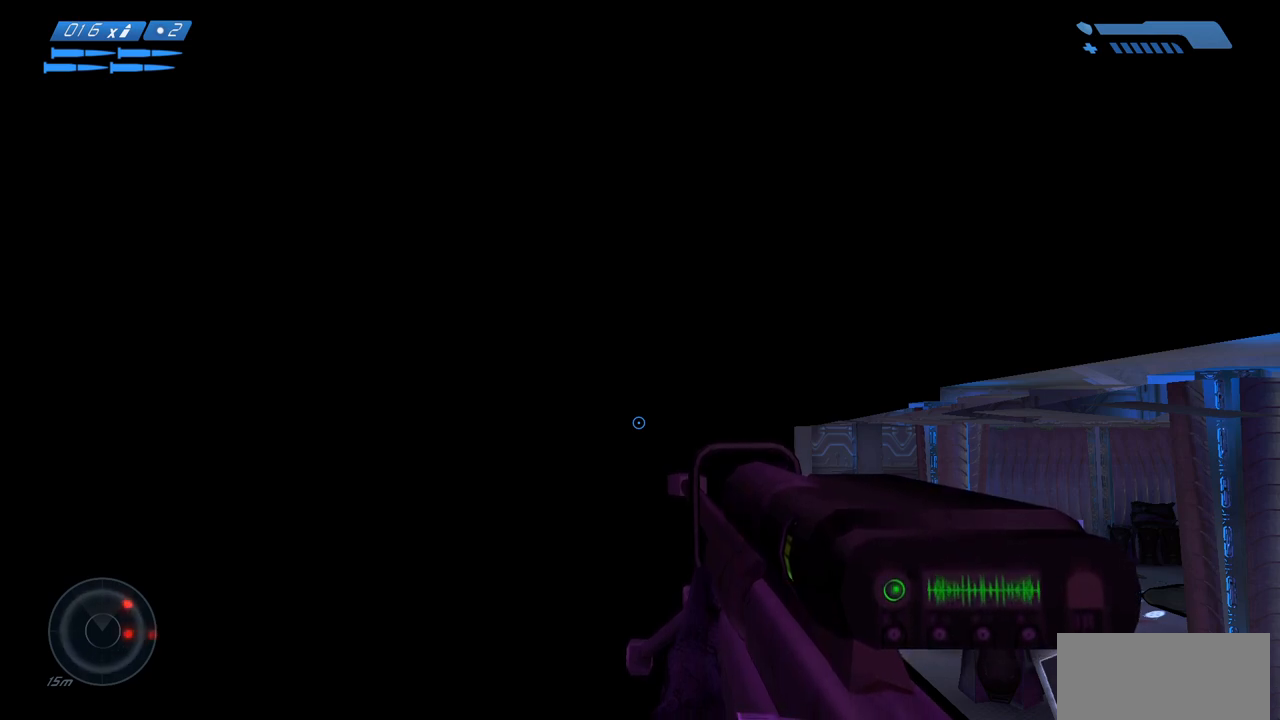
{"keys": [], "mouse": [], "events": []}
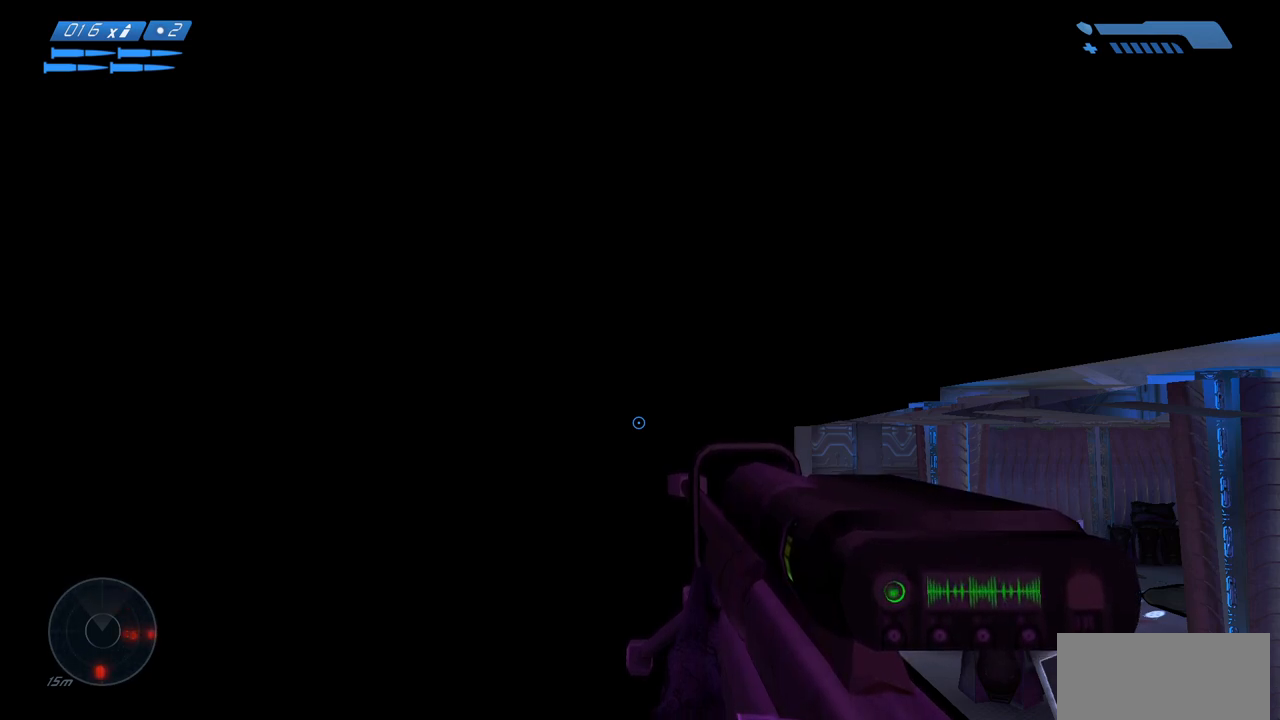
{"keys": ["a"], "mouse": [], "events": [[167, "a", "down"]]}
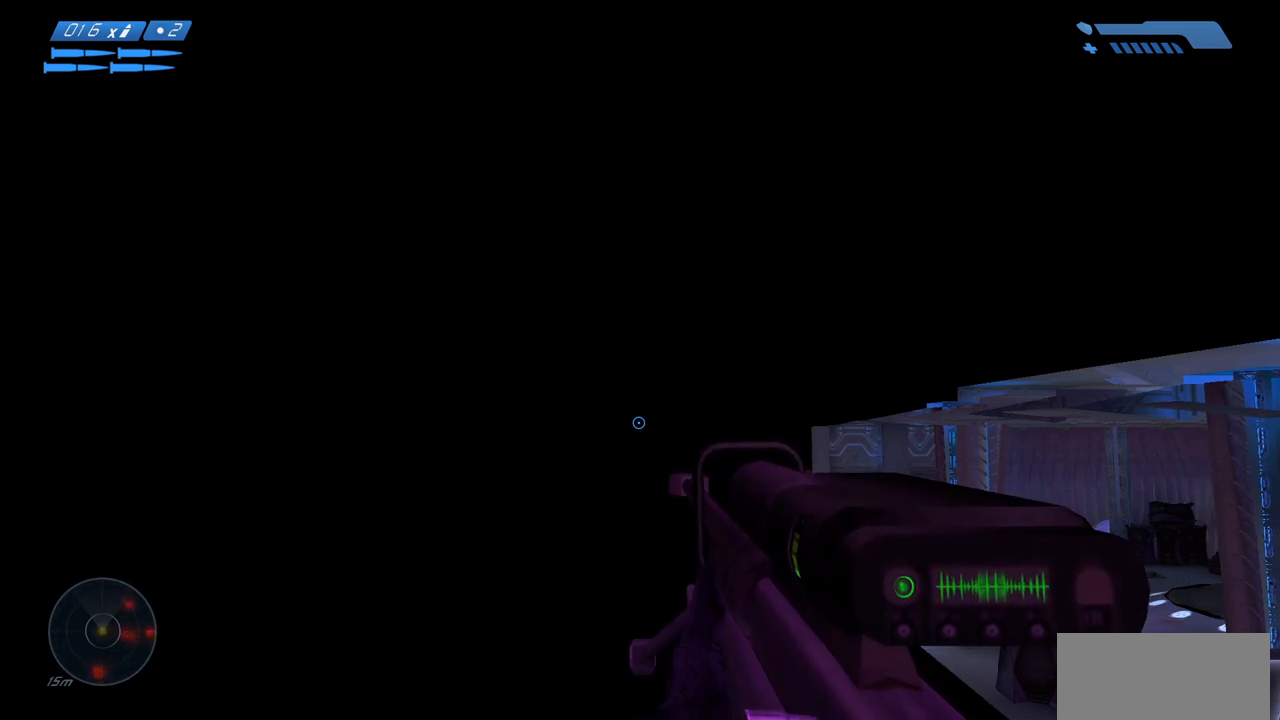
{"keys": ["a", "s"], "mouse": [], "events": [[33, "s", "down"]]}
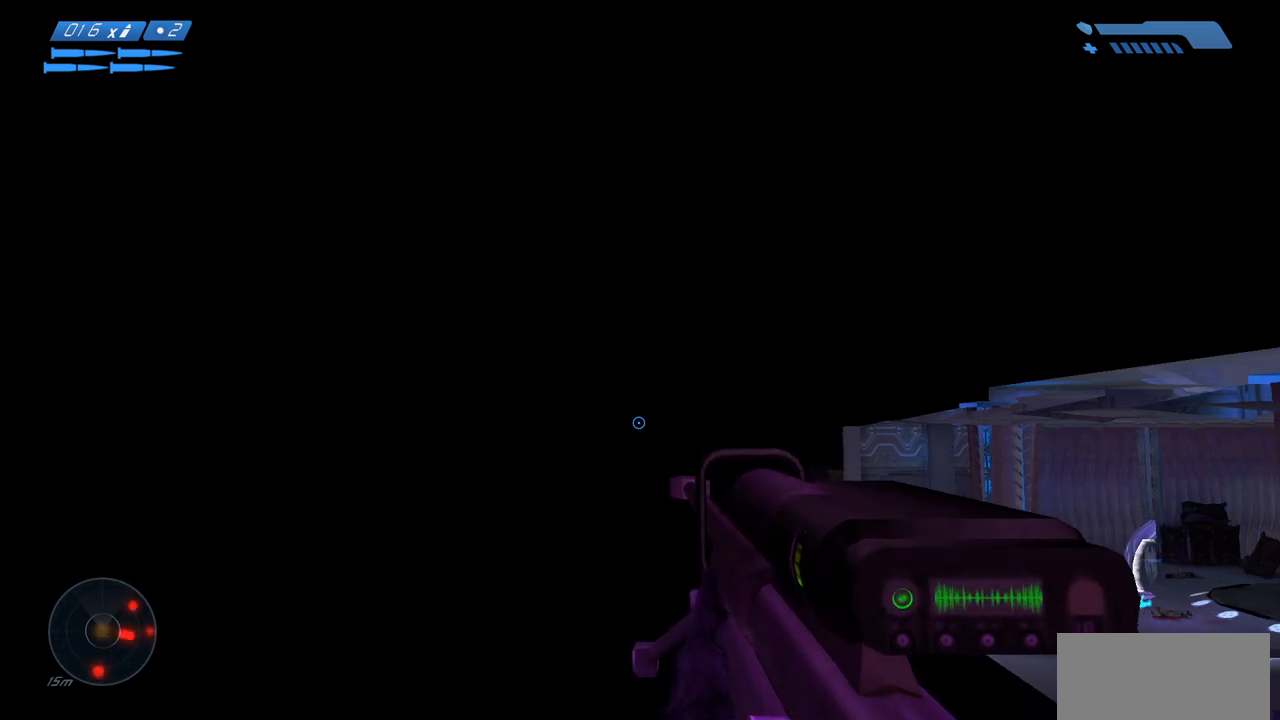
{"keys": ["a", "s"], "mouse": [], "events": []}
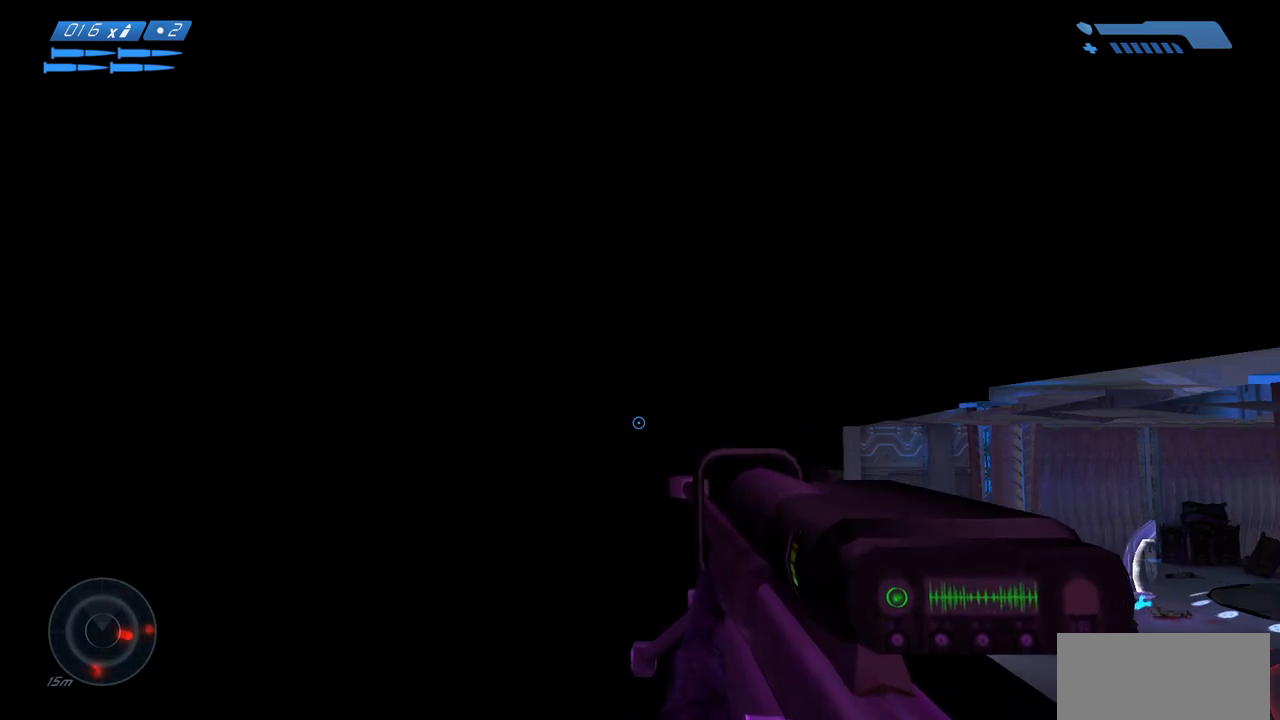
{"keys": ["a", "s"], "mouse": [], "events": [[300, "a", "up"], [317, "s", "up"], [483, "a", "down"], [483, "s", "down"]]}
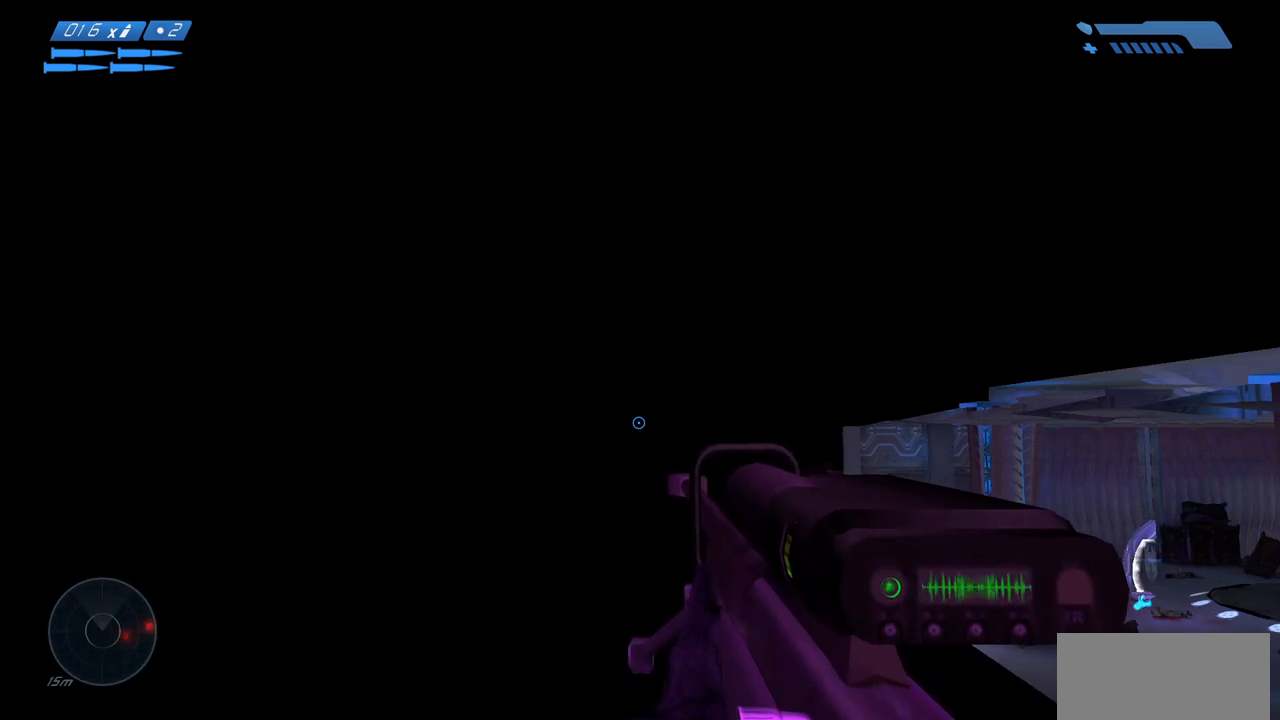
{"keys": ["a", "s"], "mouse": [], "events": [[67, "a", "up"], [83, "s", "up"], [167, "a", "down"], [167, "s", "down"], [233, "a", "up"], [250, "s", "up"], [333, "a", "down"], [333, "s", "down"], [400, "a", "up"], [400, "s", "up"], [500, "a", "down"], [500, "s", "down"]]}
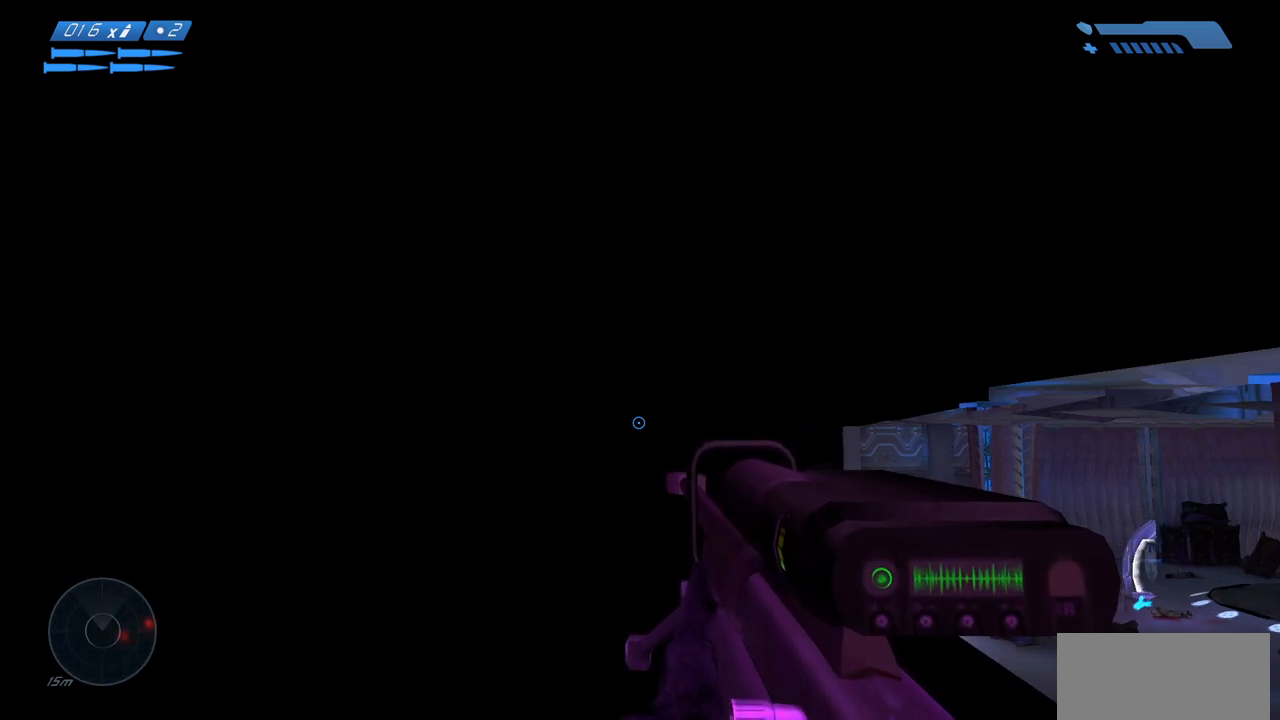
{"keys": [], "mouse": [], "events": [[67, "a", "up"], [67, "s", "up"], [150, "a", "down"], [150, "s", "down"], [250, "s", "up"], [267, "s", "down"], [367, "a", "up"], [367, "s", "up"], [417, "s", "down"], [433, "a", "down"], [500, "a", "up"], [500, "s", "up"]]}
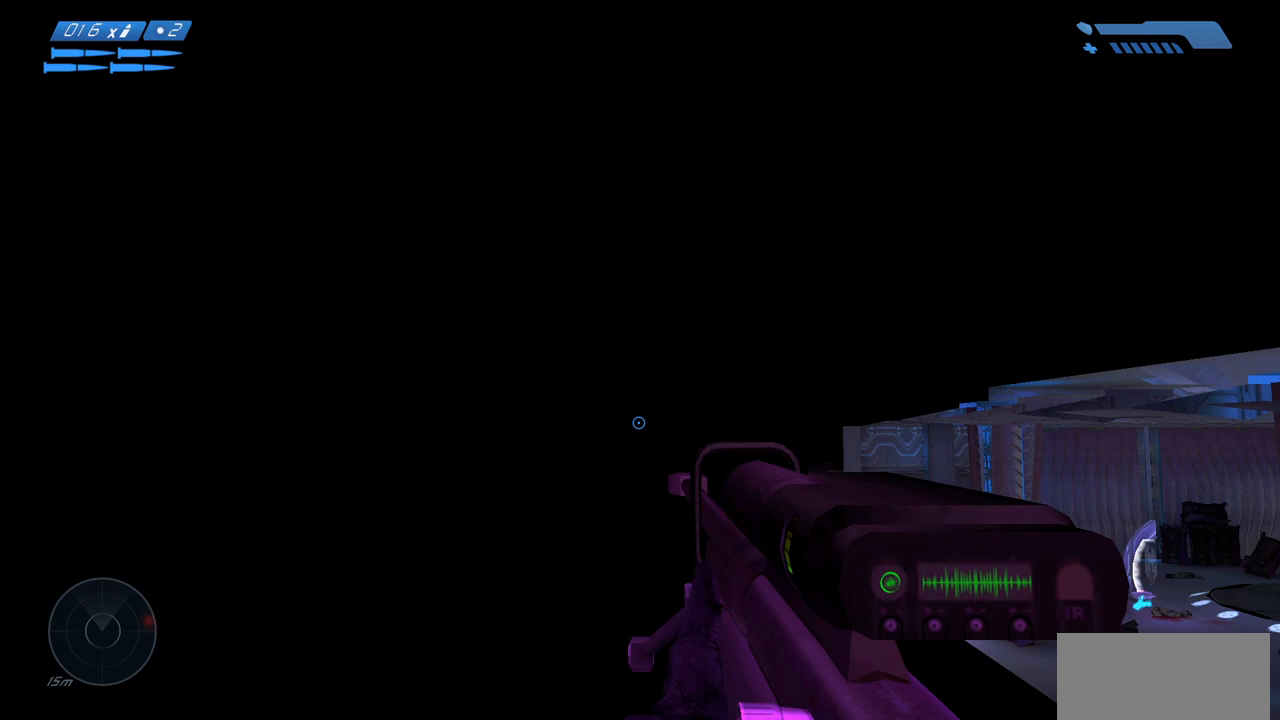
{"keys": ["a", "s"], "mouse": [], "events": [[83, "a", "down"], [83, "s", "down"], [217, "s", "up"], [250, "a", "up"], [450, "a", "down"], [450, "s", "down"]]}
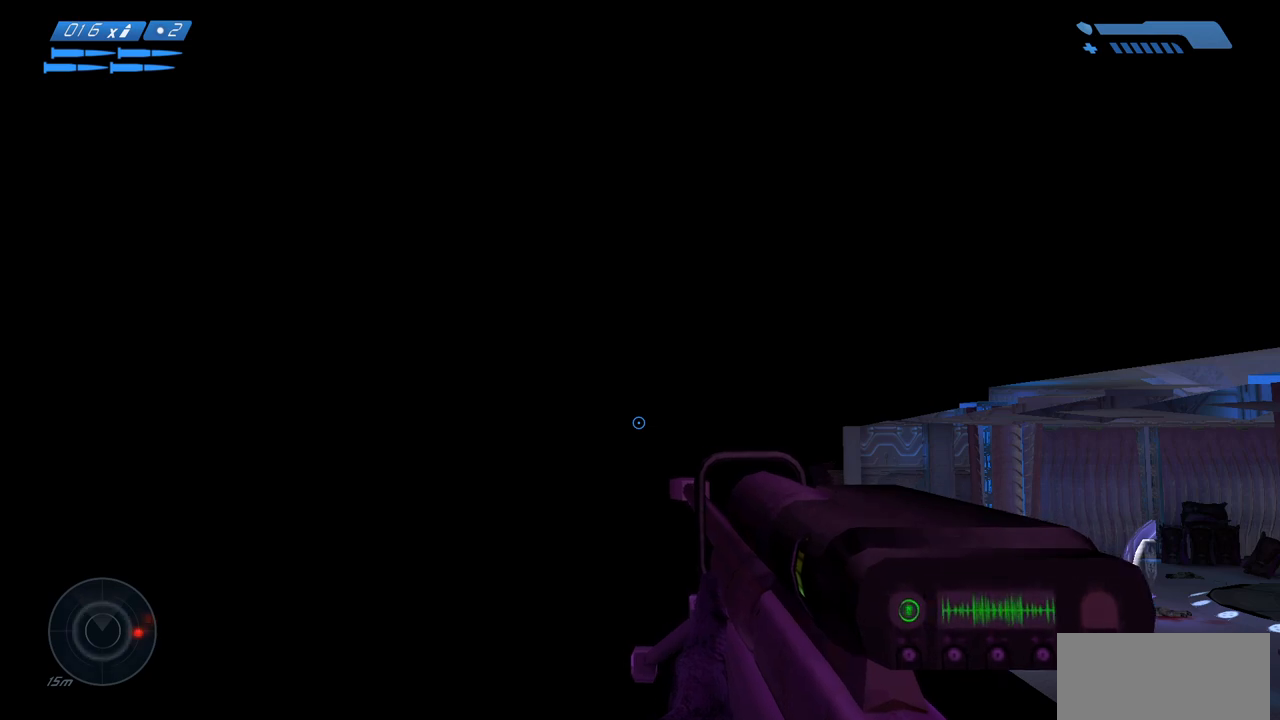
{"keys": [], "mouse": [], "events": [[67, "a", "up"], [67, "s", "up"]]}
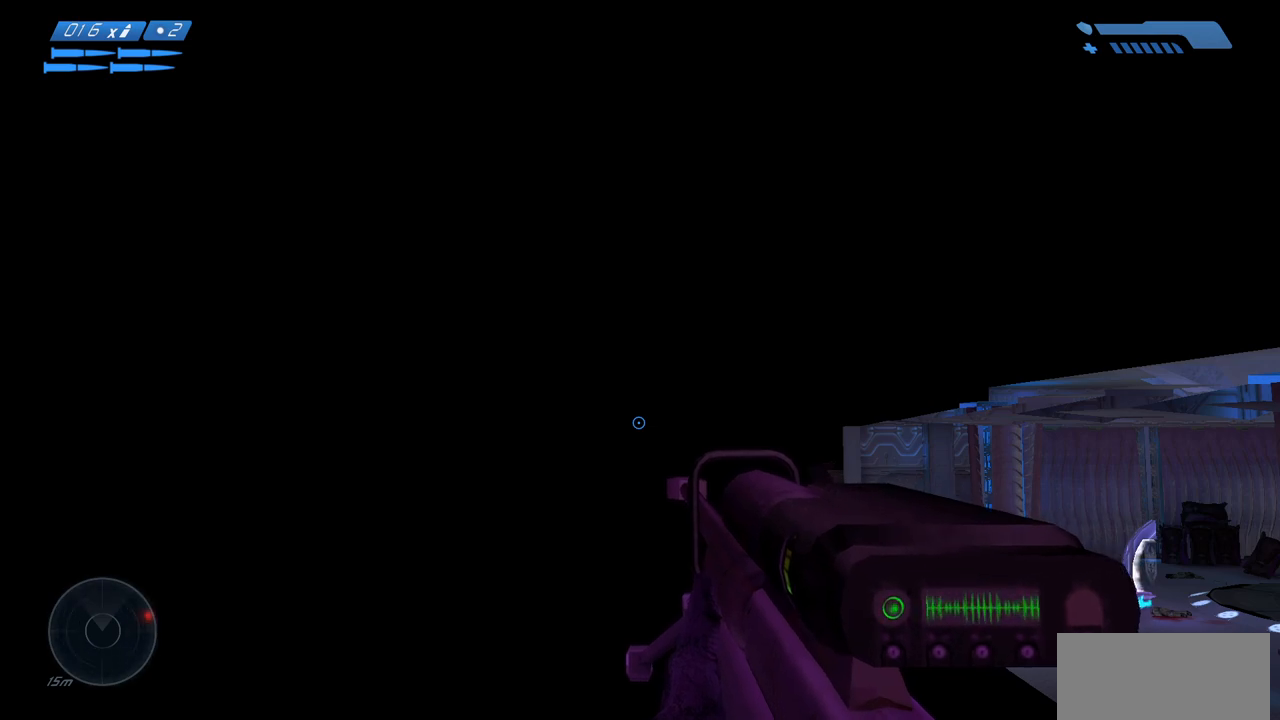
{"keys": [], "mouse": [], "events": []}
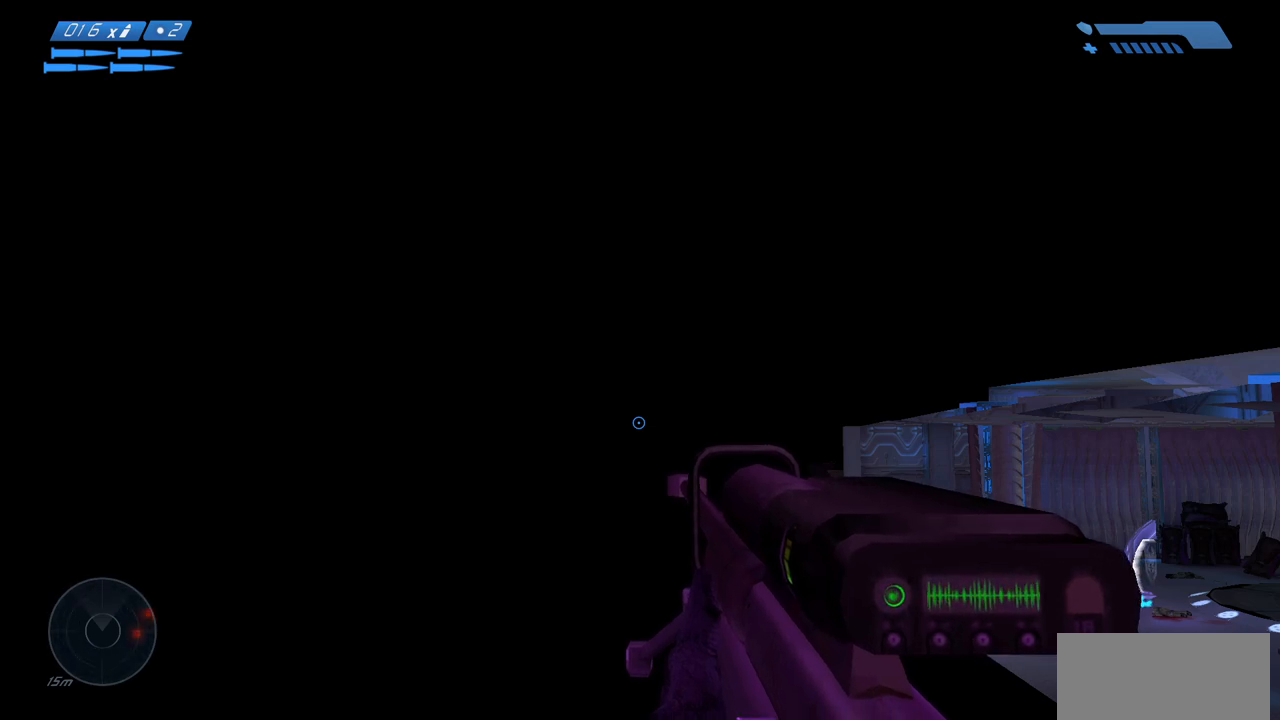
{"keys": [], "mouse": [], "events": []}
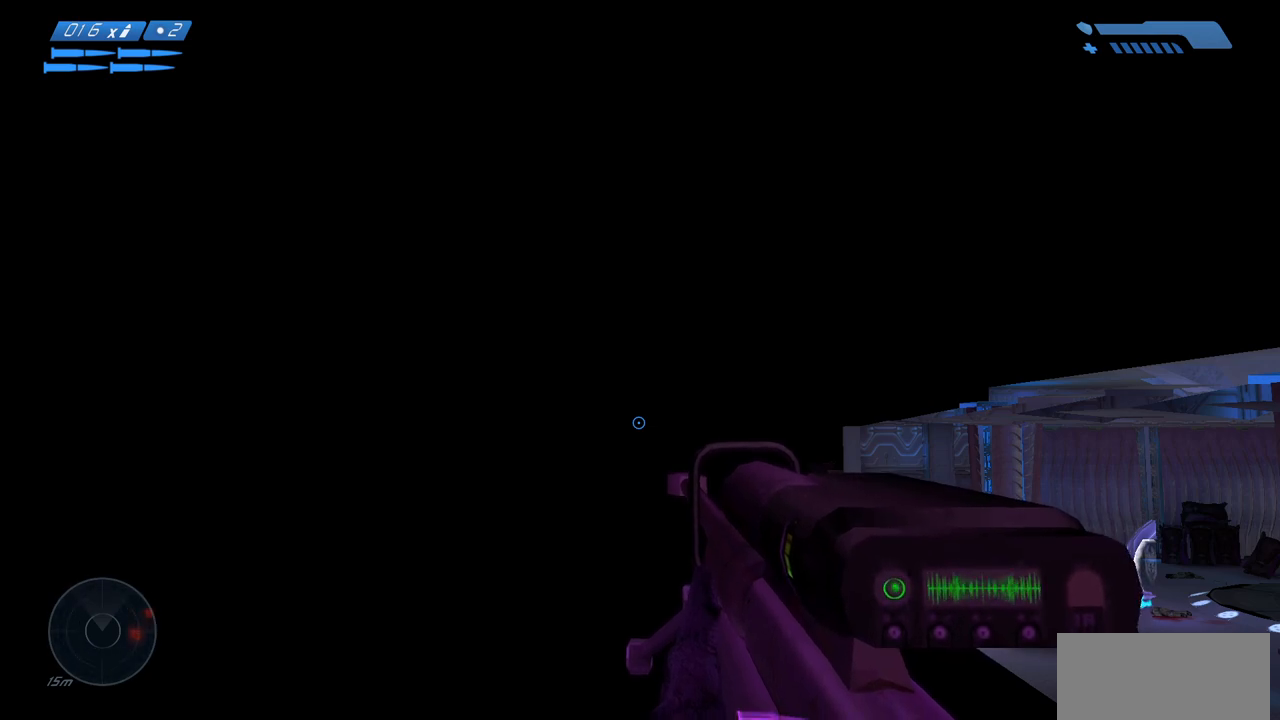
{"keys": [], "mouse": [], "events": []}
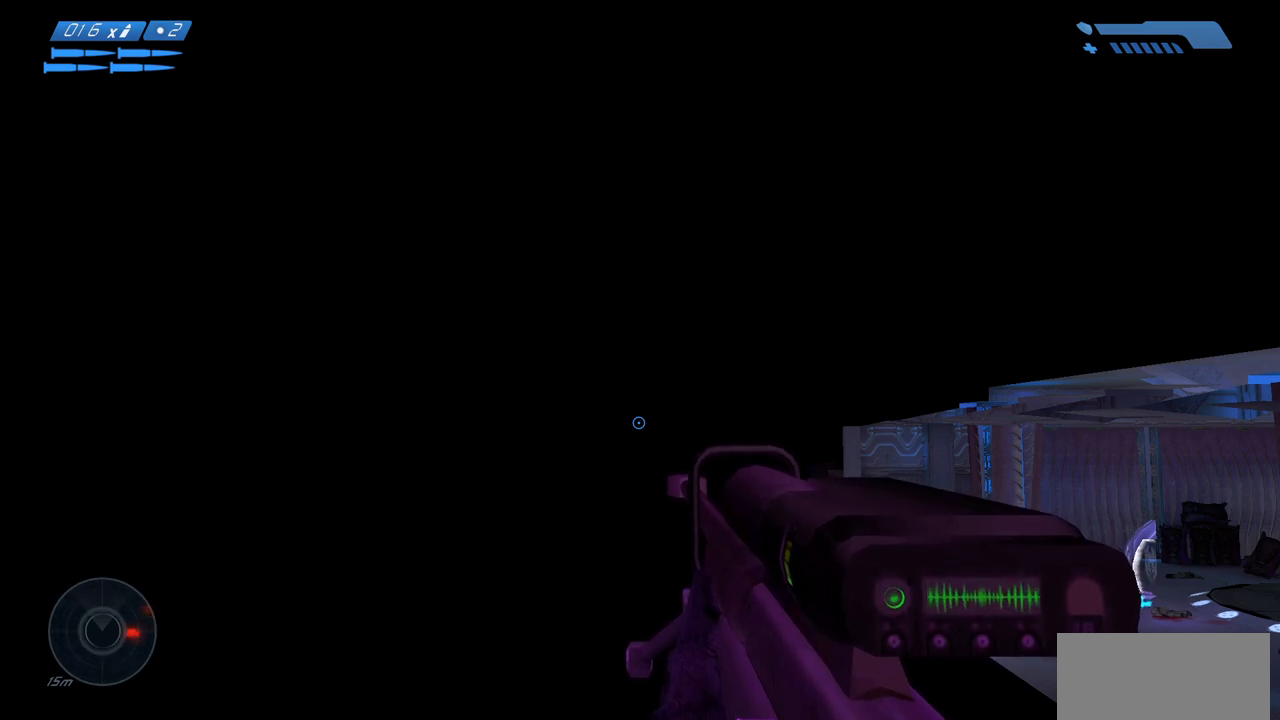
{"keys": [], "mouse": [], "events": []}
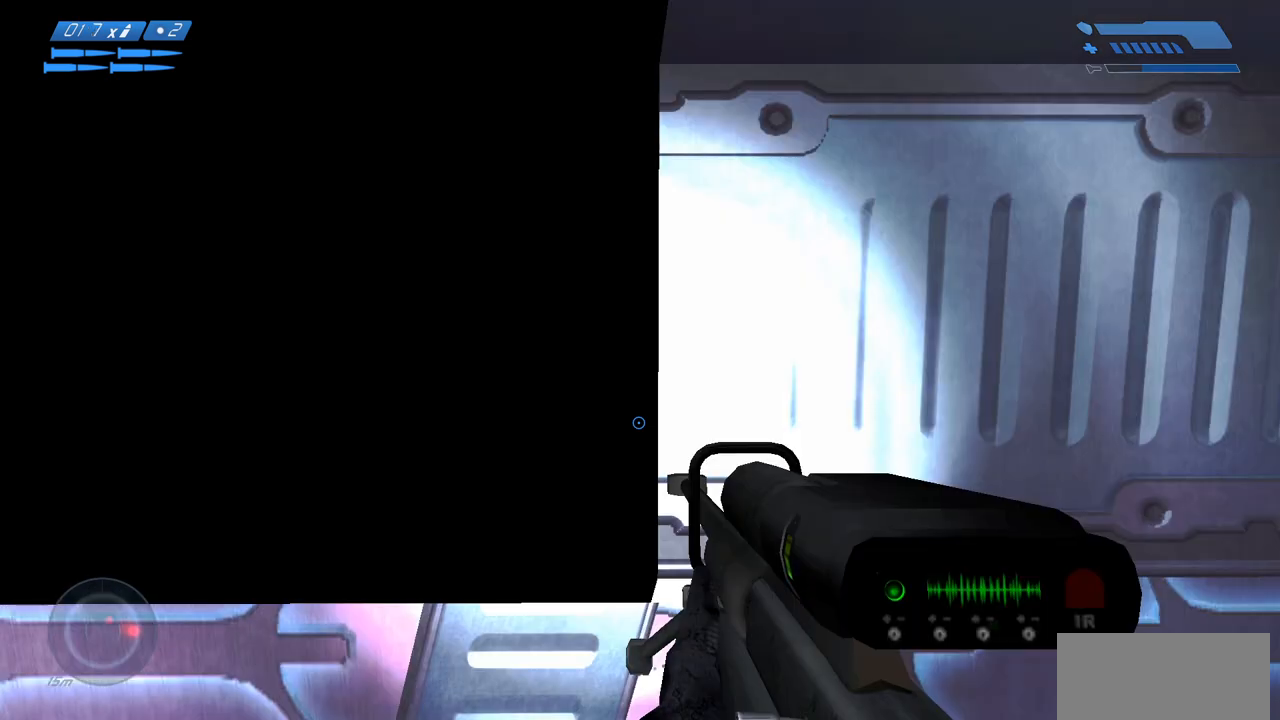
{"keys": [], "mouse": [], "events": []}
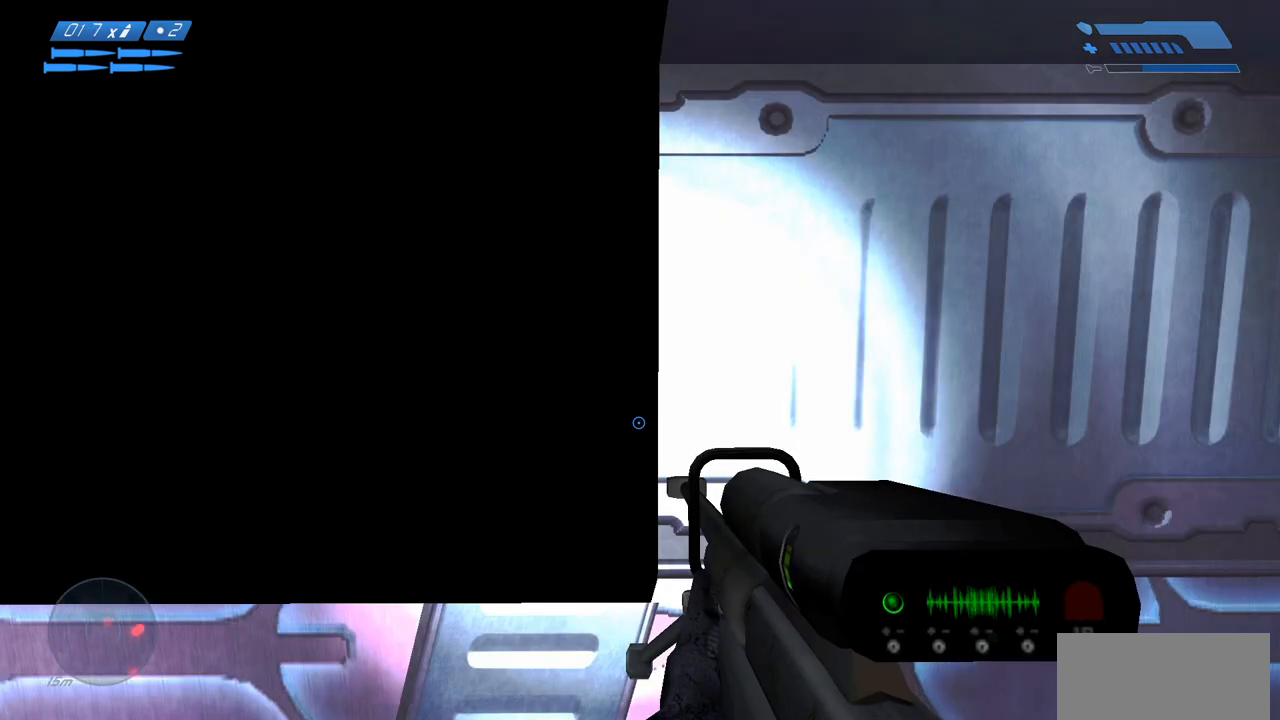
{"keys": ["w"], "mouse": [], "events": [[83, "w", "down"]]}
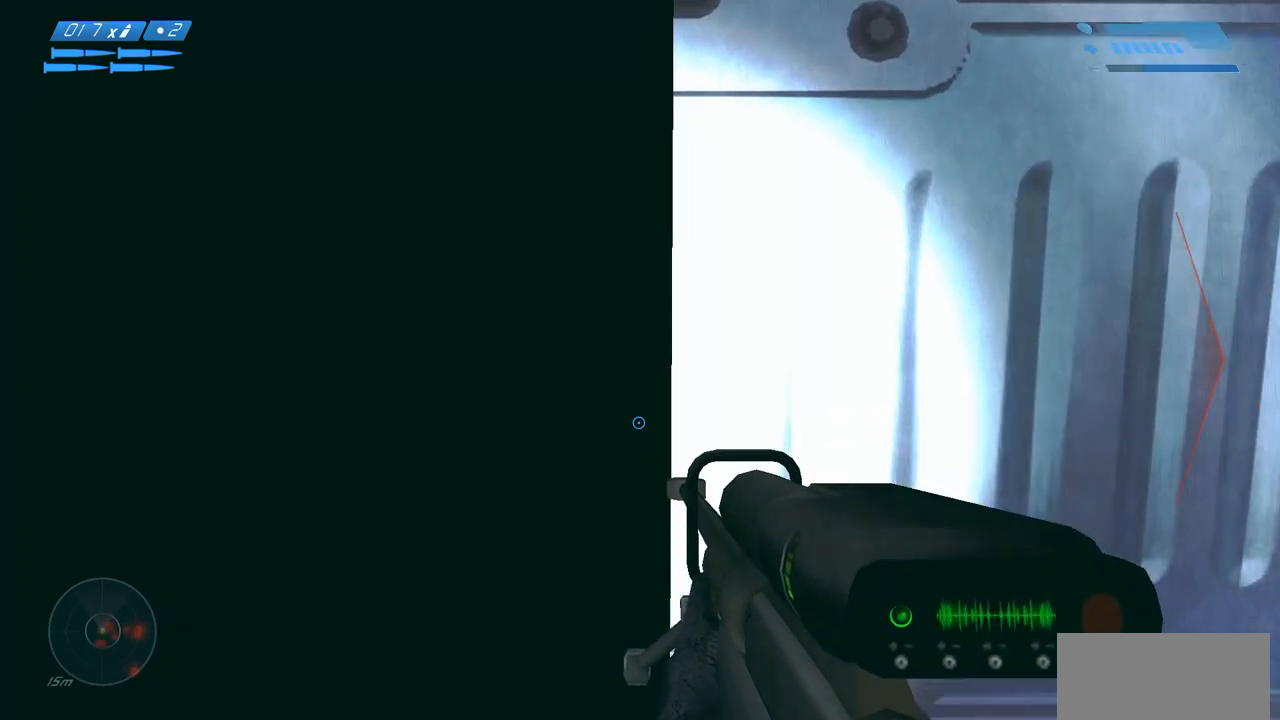
{"keys": ["w"], "mouse": []}
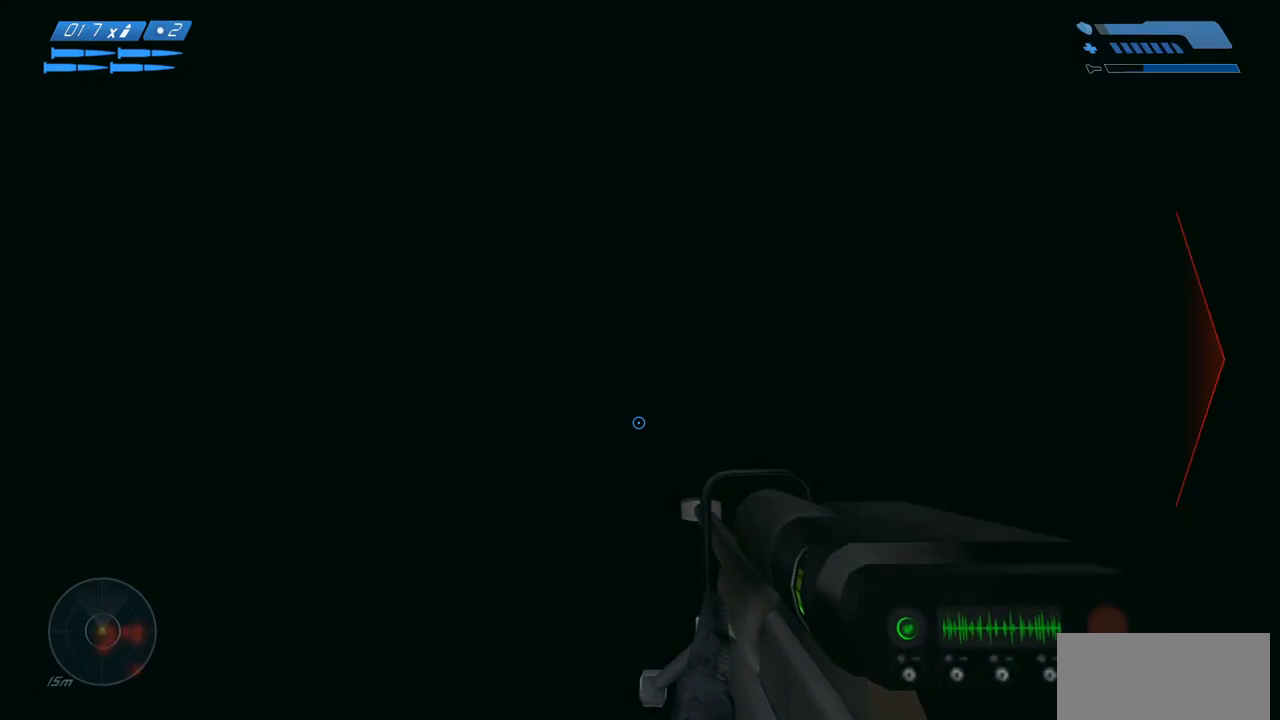
{"keys": ["w"], "mouse": [], "events": []}
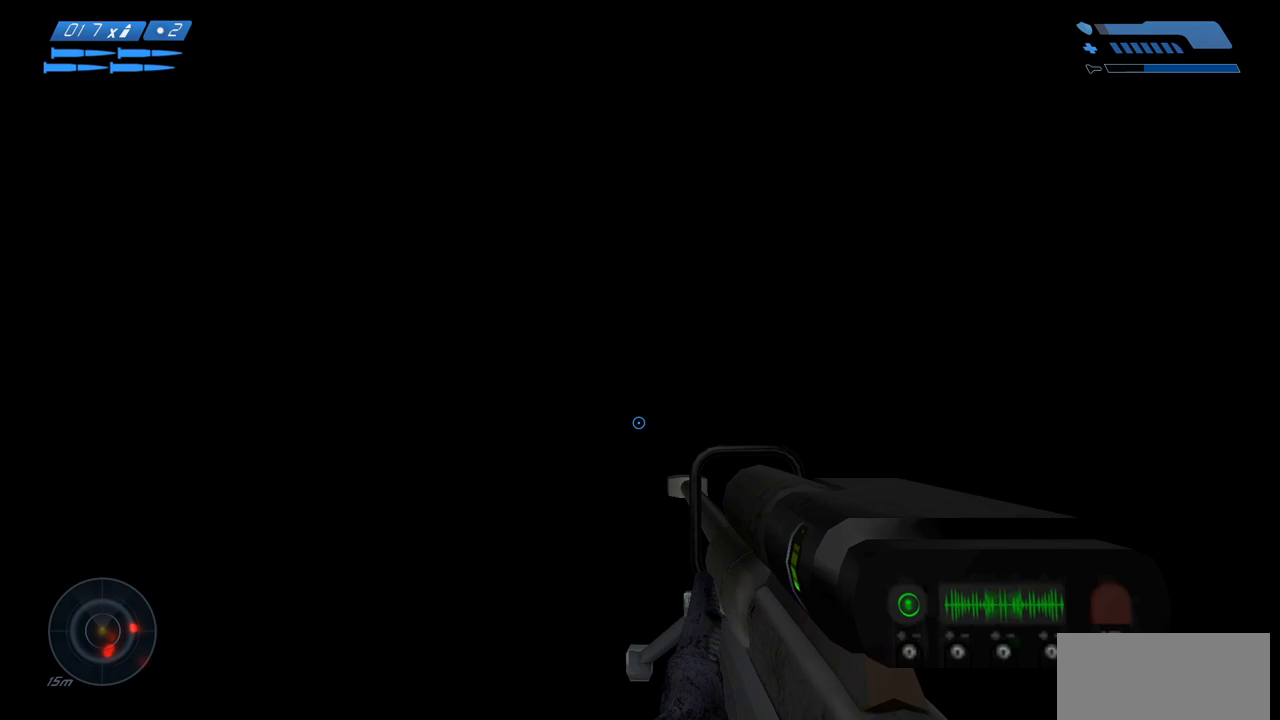
{"keys": [], "mouse": [], "events": [[417, "w", "up"]]}